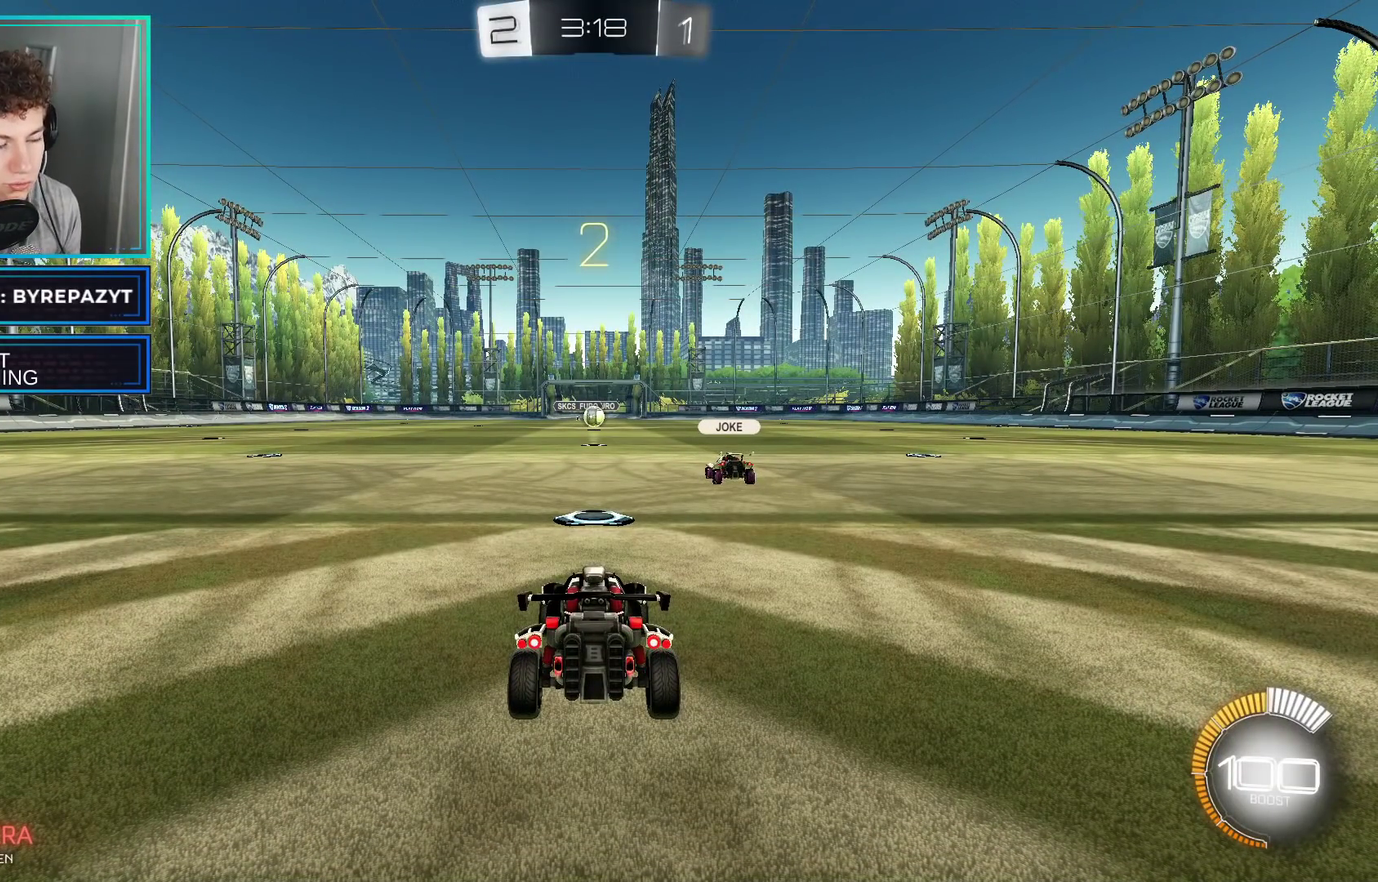
Gameplay with a controller (Xbox layout); each line is a JSON object with the inputs held at the frame after it. "events" lists button and stick changes between this image and that frame as [ms after this image, input, new state], when the widget could be followed in between.
{"buttons": ["R2"], "left_stick": "center", "right_stick": "center", "events": [[200, "R2", "down"]]}
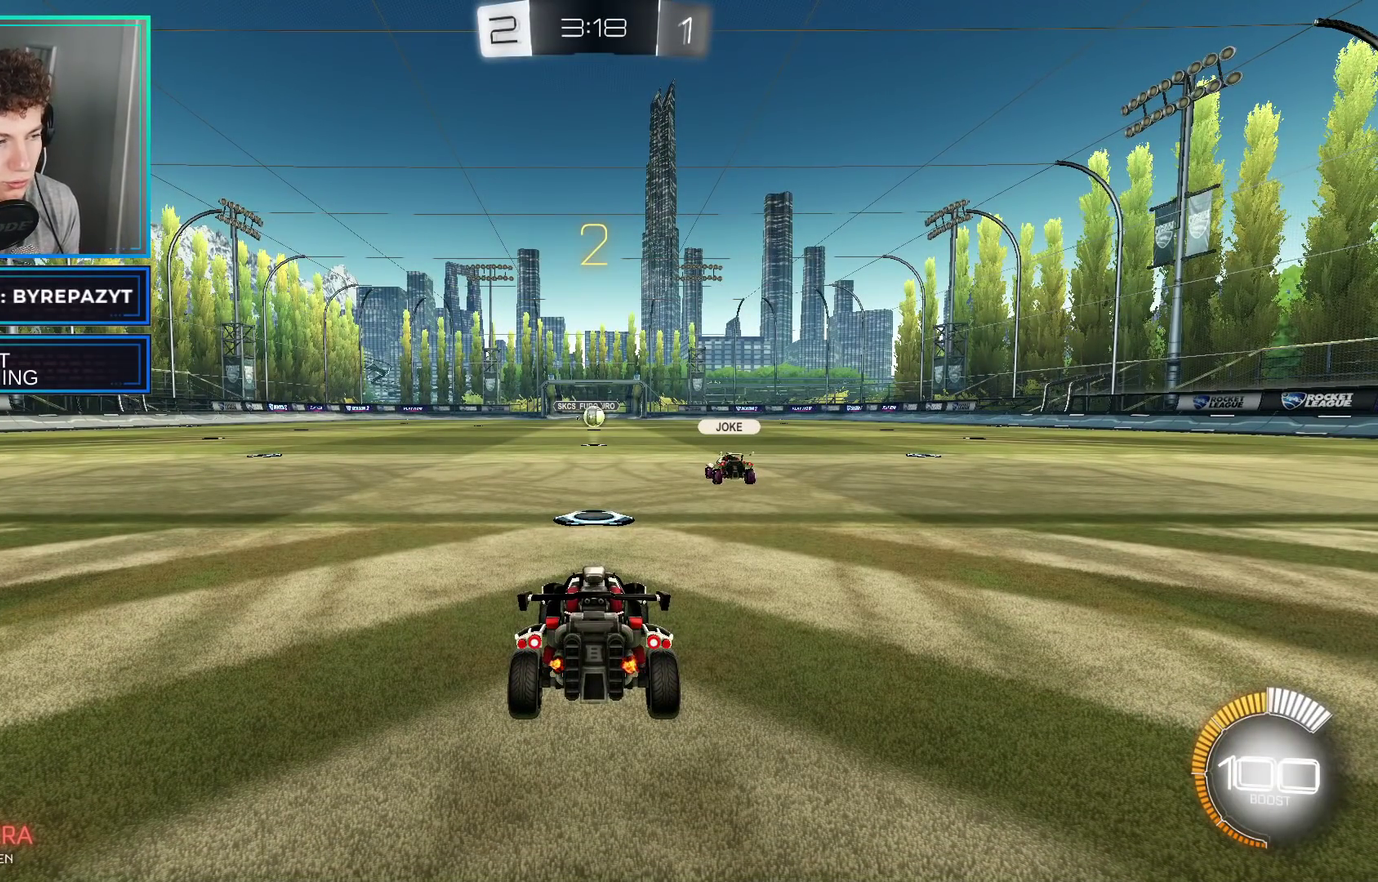
{"buttons": ["L2"], "left_stick": "center", "right_stick": "center", "events": [[67, "R2", "up"], [167, "R2", "down"], [183, "L2", "down"], [417, "R2", "up"]]}
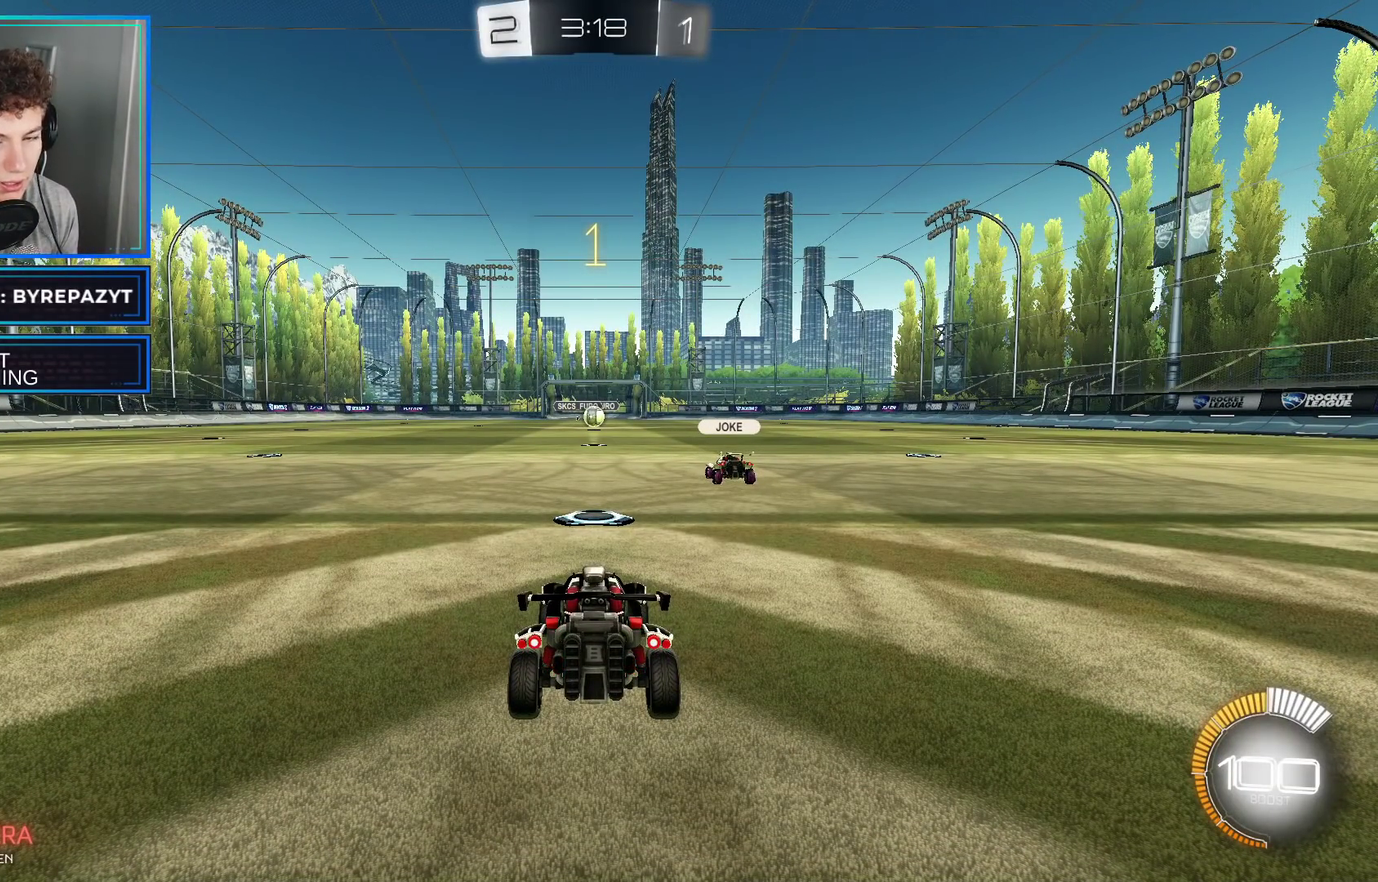
{"buttons": ["L2"], "left_stick": "center", "right_stick": "center", "events": [[67, "R2", "down"], [183, "R2", "up"]]}
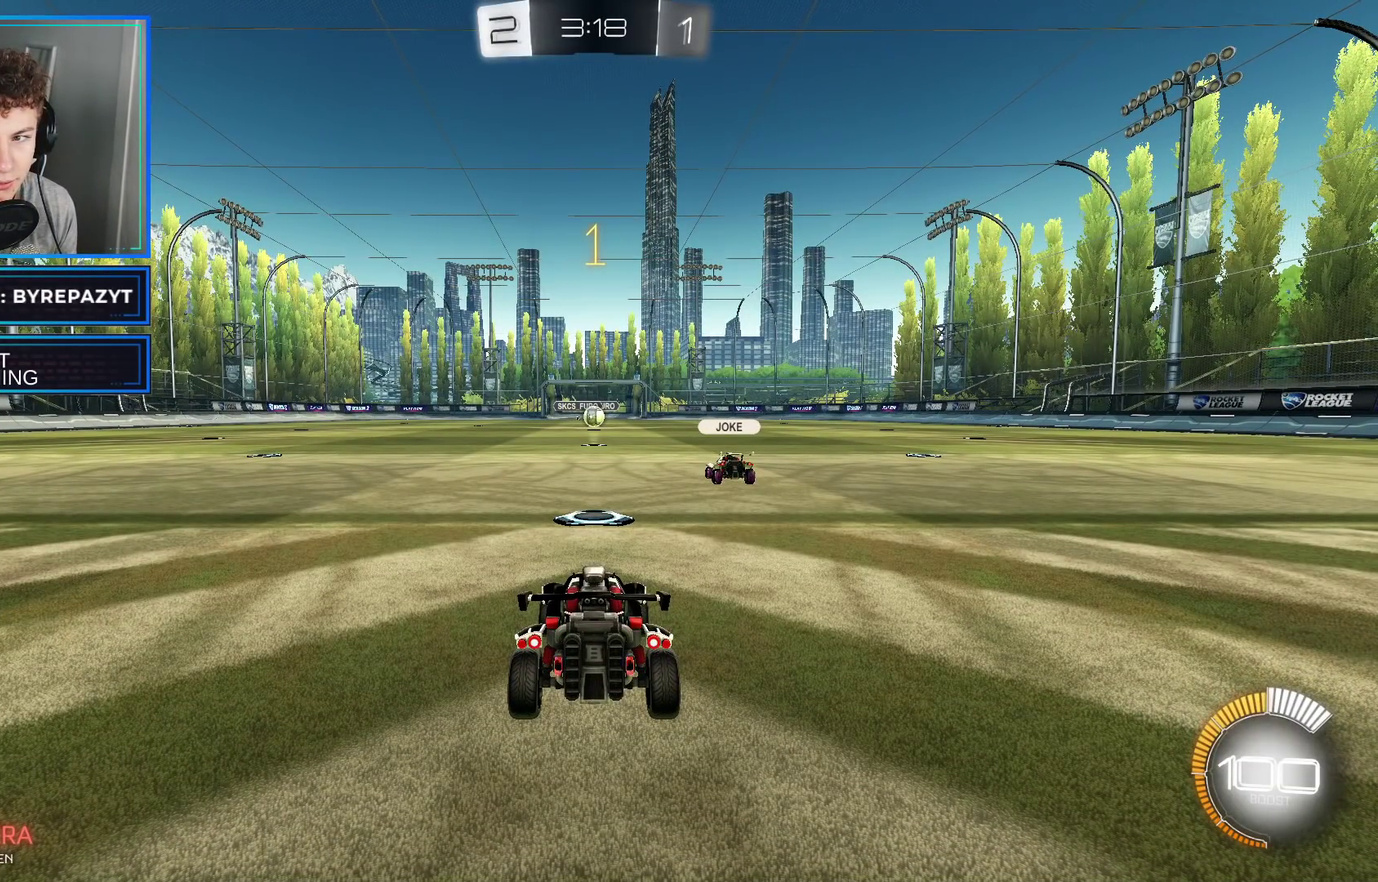
{"buttons": ["L2"], "left_stick": "center", "right_stick": "center", "events": []}
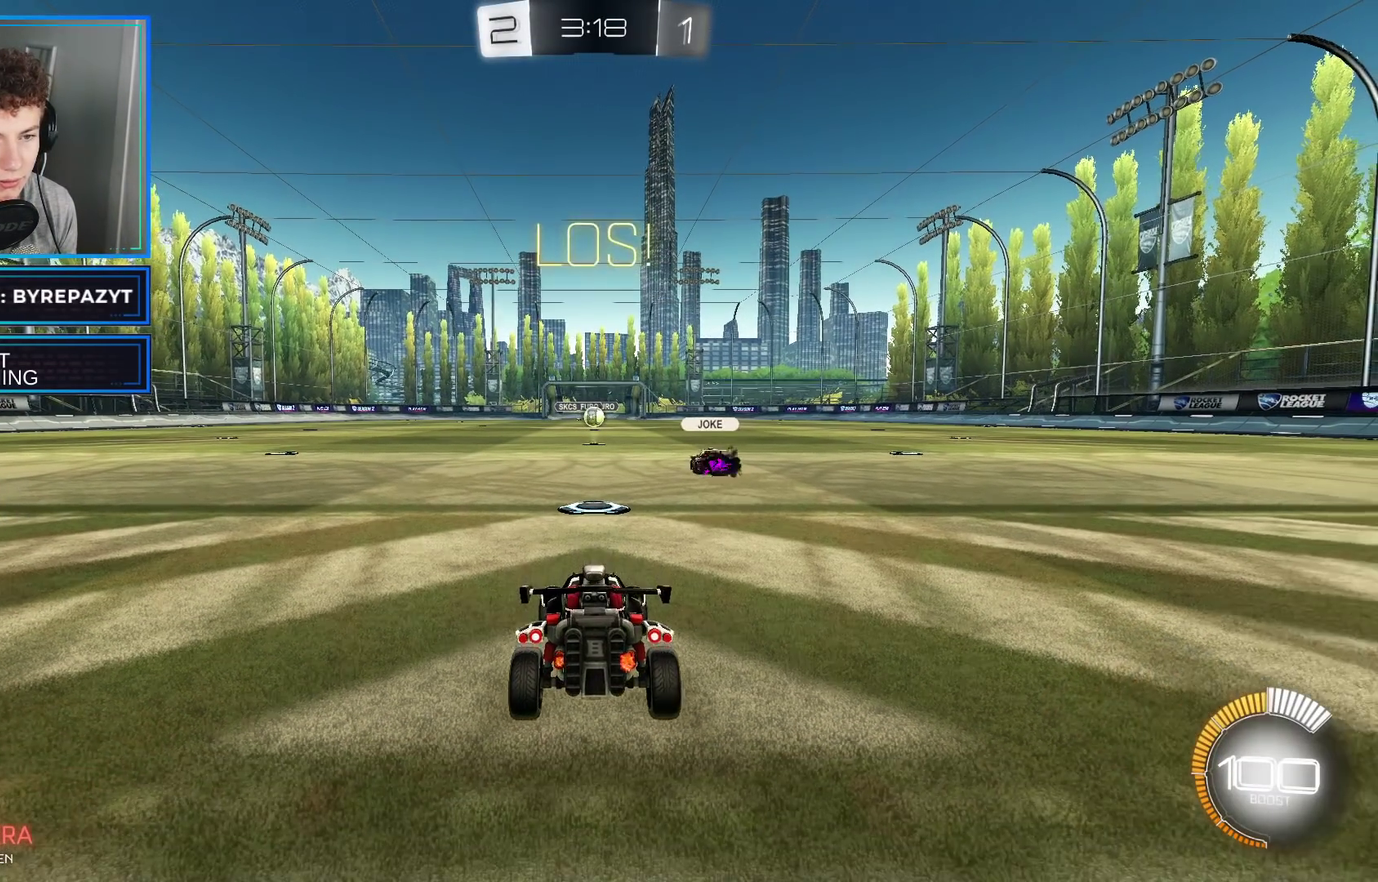
{"buttons": ["R2"], "left_stick": "center", "right_stick": "center", "events": [[150, "L2", "up"], [233, "R2", "down"], [383, "Y", "down"], [433, "Y", "up"]]}
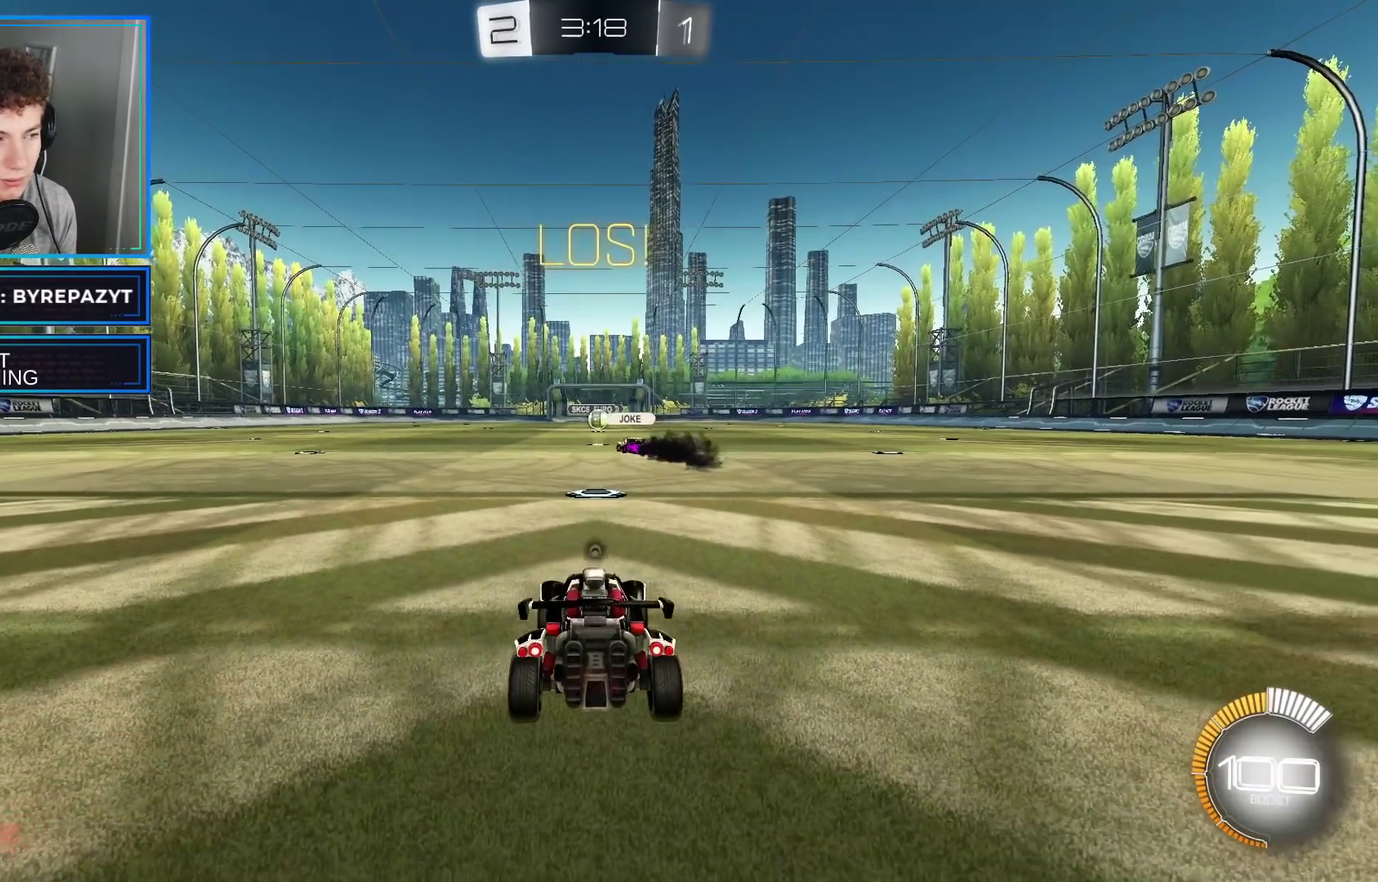
{"buttons": ["L2"], "left_stick": "center", "right_stick": "center", "events": [[17, "Y", "down"], [83, "L2", "down"], [117, "Y", "up"], [167, "R2", "up"]]}
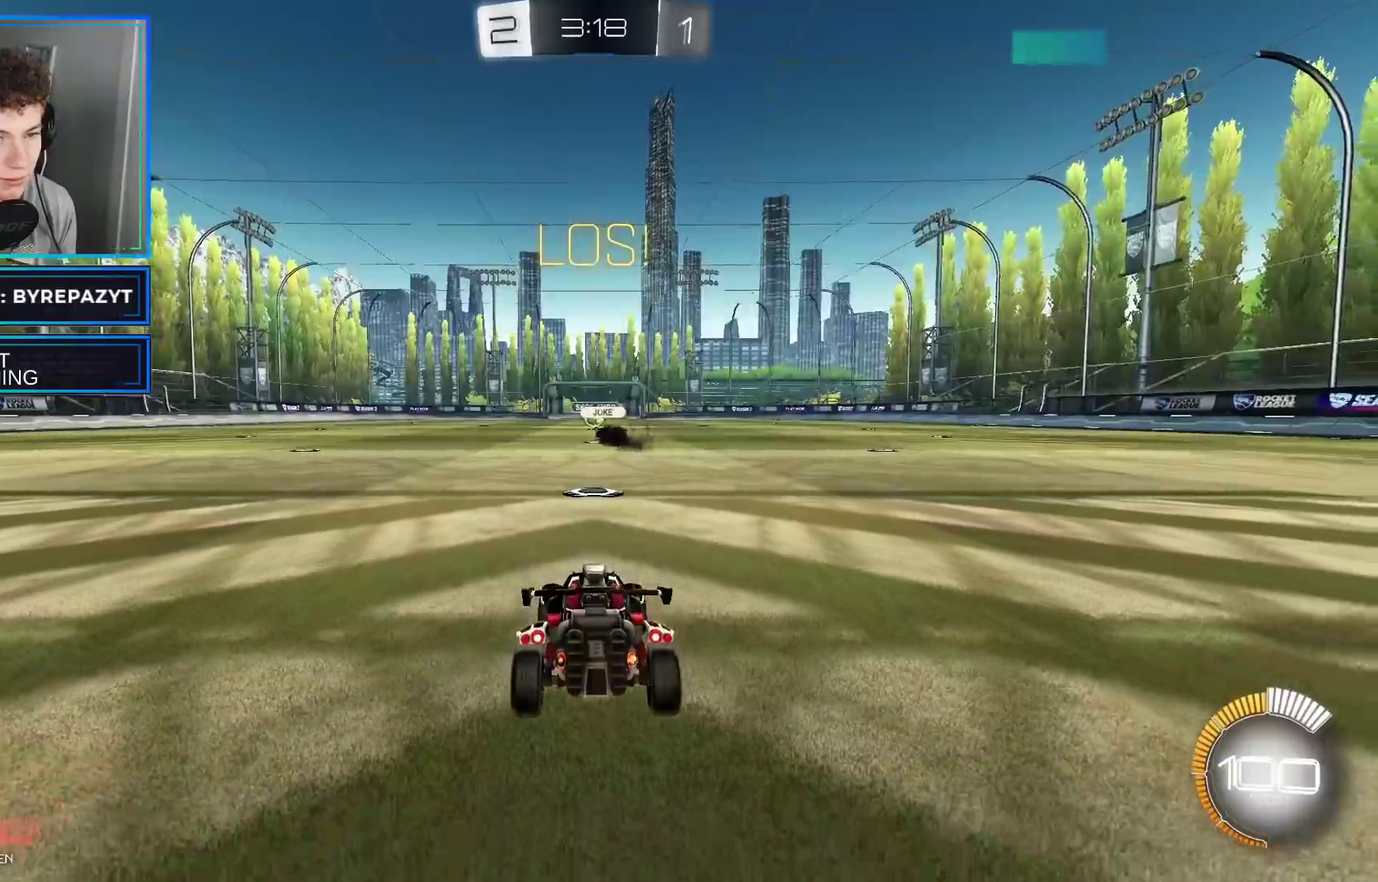
{"buttons": ["R2"], "left_stick": "center", "right_stick": "center", "events": [[117, "L2", "up"], [250, "R2", "down"]]}
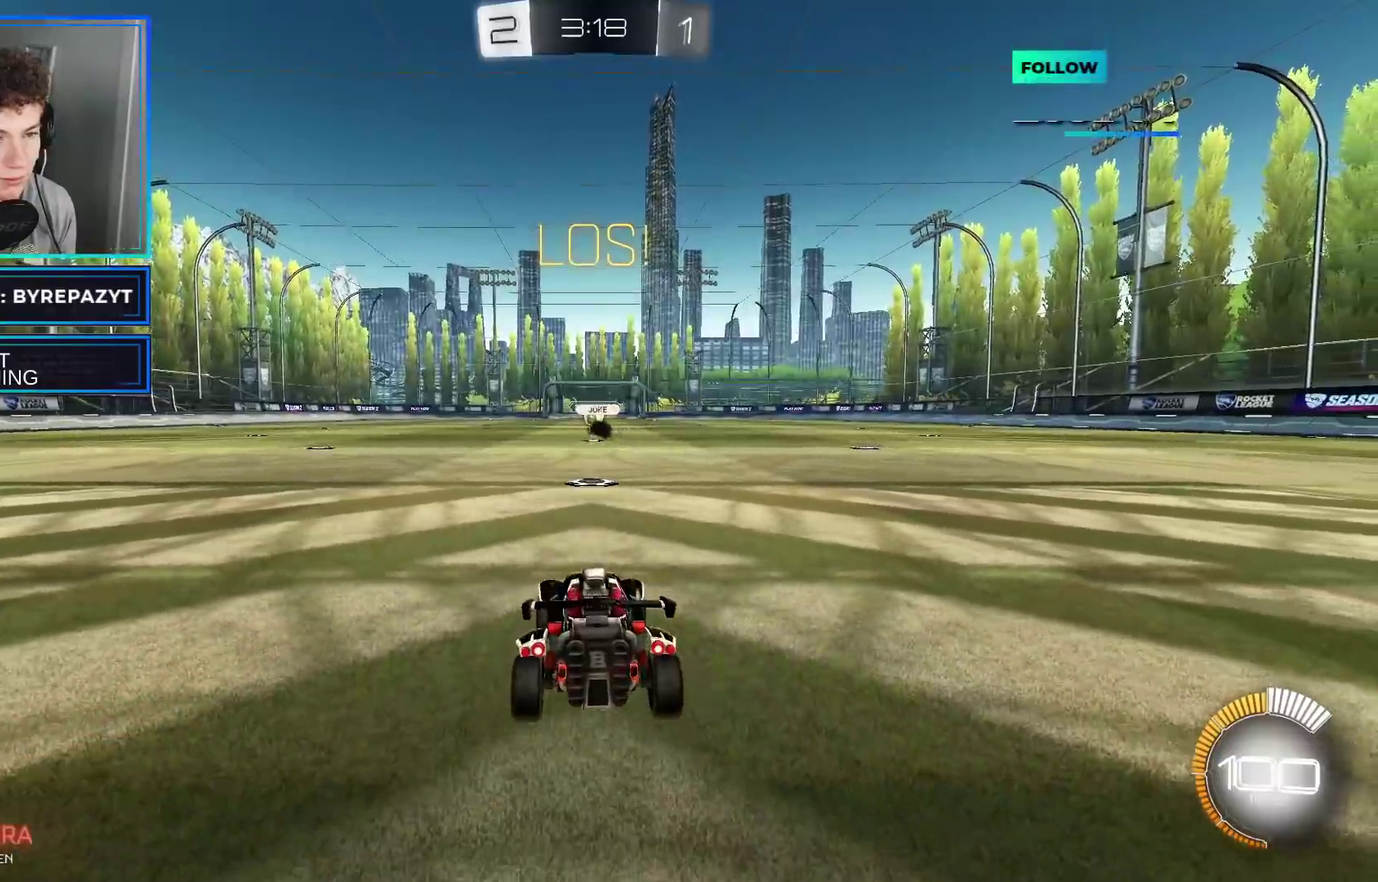
{"buttons": ["R2"], "left_stick": "center", "right_stick": "center", "events": [[250, "B", "down"], [400, "B", "up"]]}
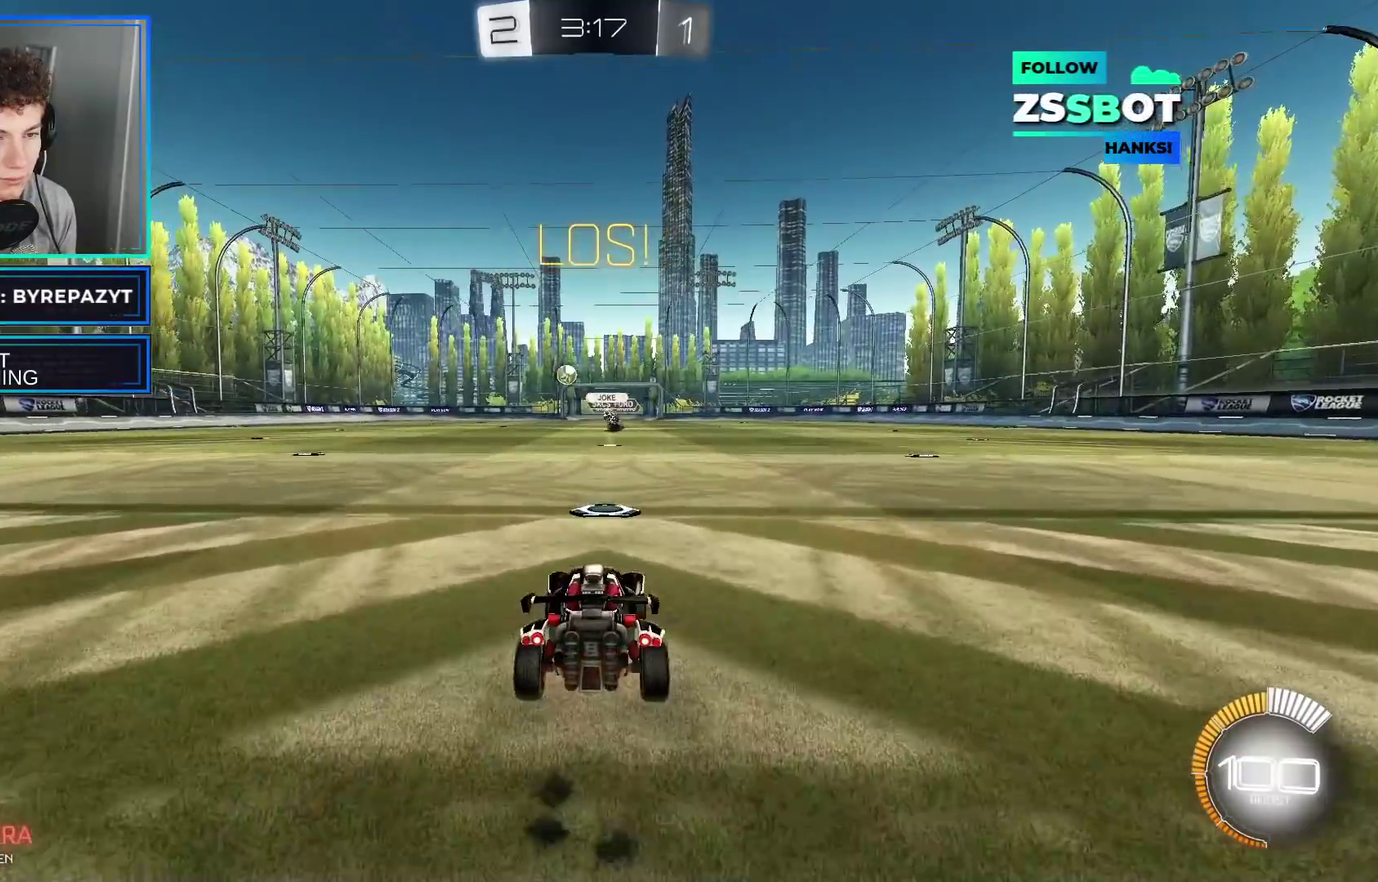
{"buttons": ["B", "R2"], "left_stick": "up-left", "right_stick": "center", "events": [[100, "left_stick", "up-left"], [400, "B", "down"]]}
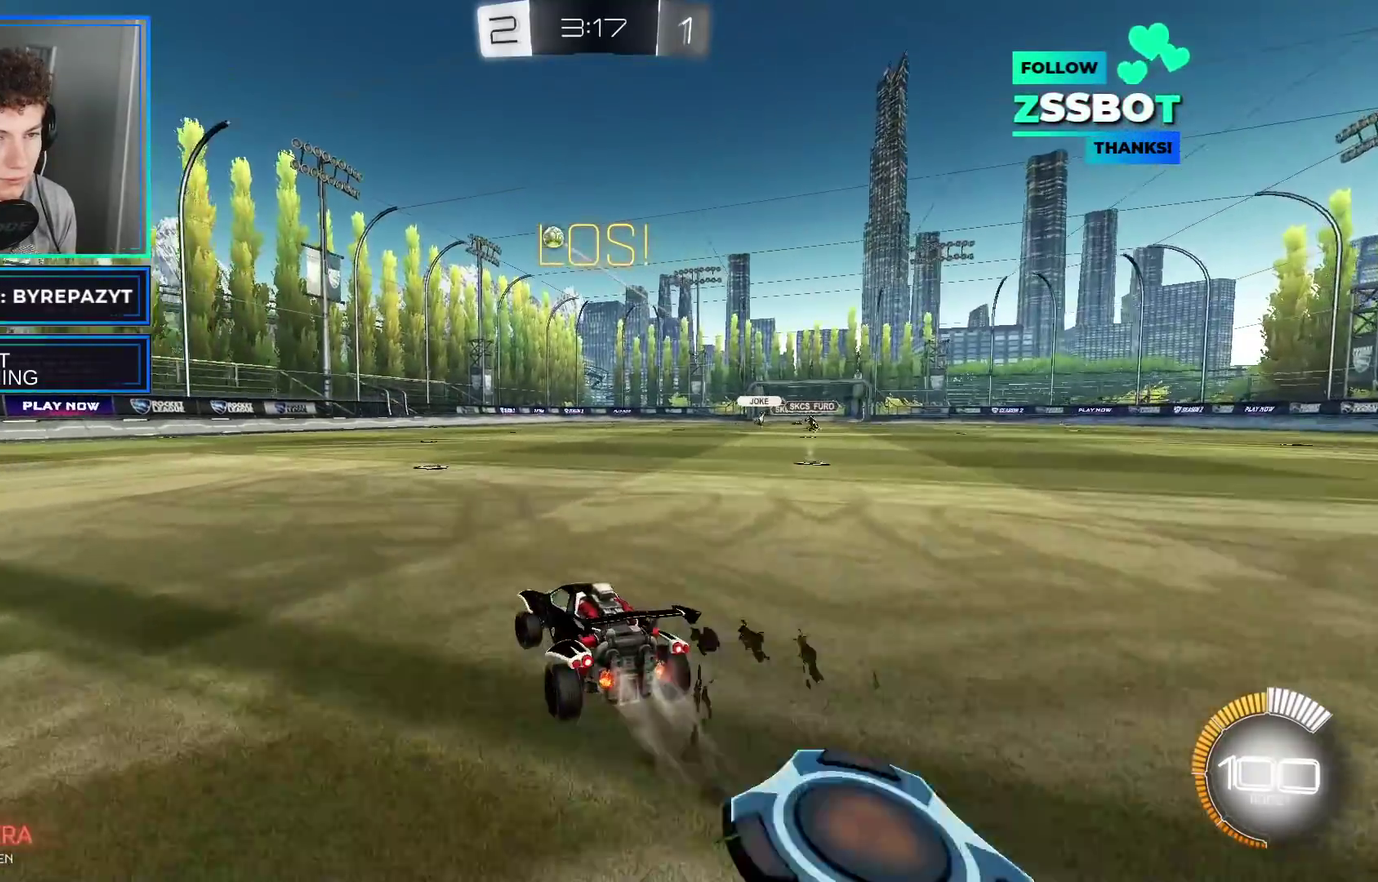
{"buttons": ["R2"], "left_stick": "right", "right_stick": "center", "events": [[133, "left_stick", "center"], [283, "B", "up"], [283, "left_stick", "right"]]}
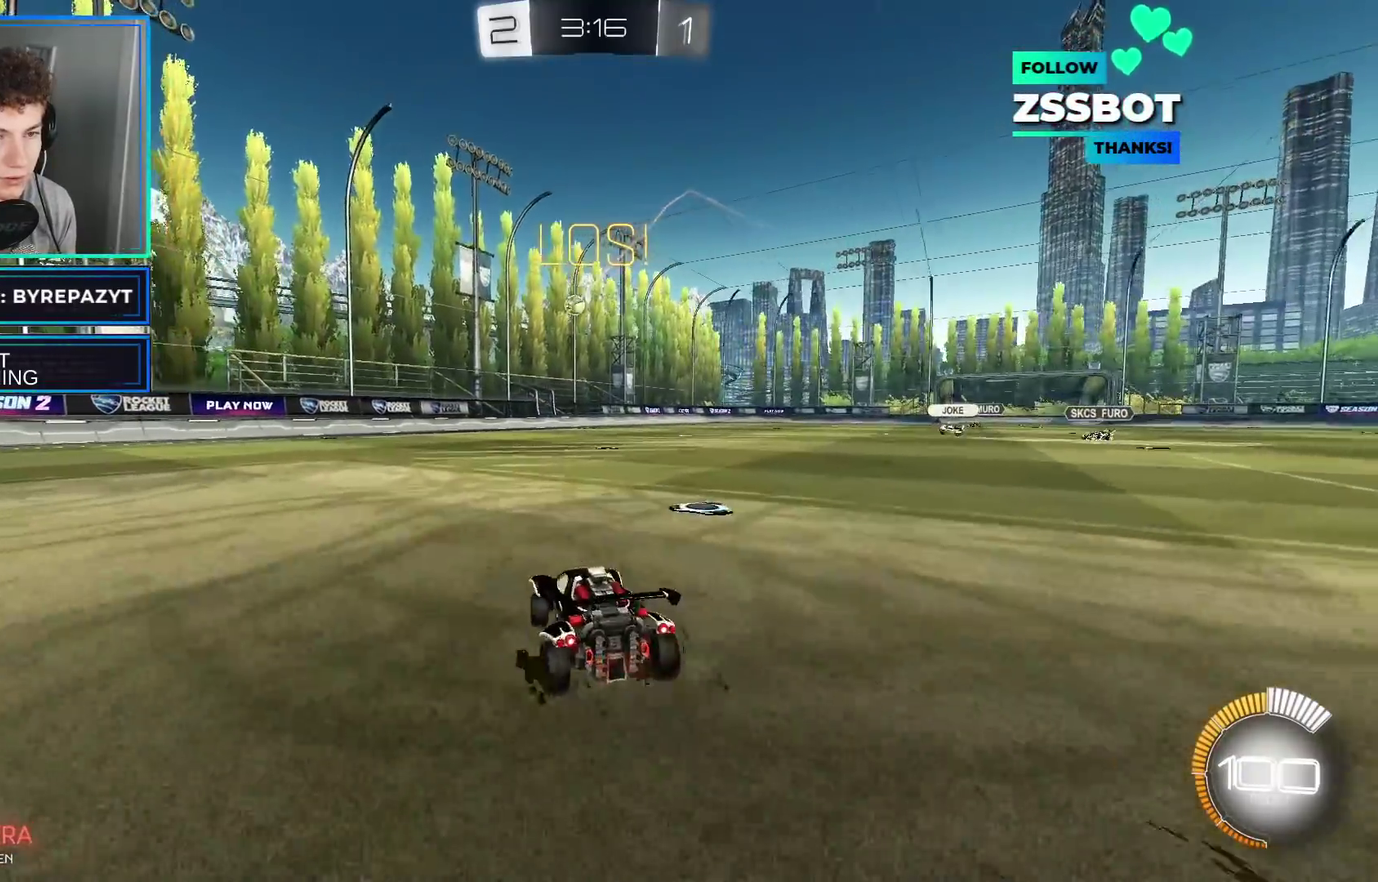
{"buttons": [], "left_stick": "right", "right_stick": "center", "events": [[367, "R2", "up"]]}
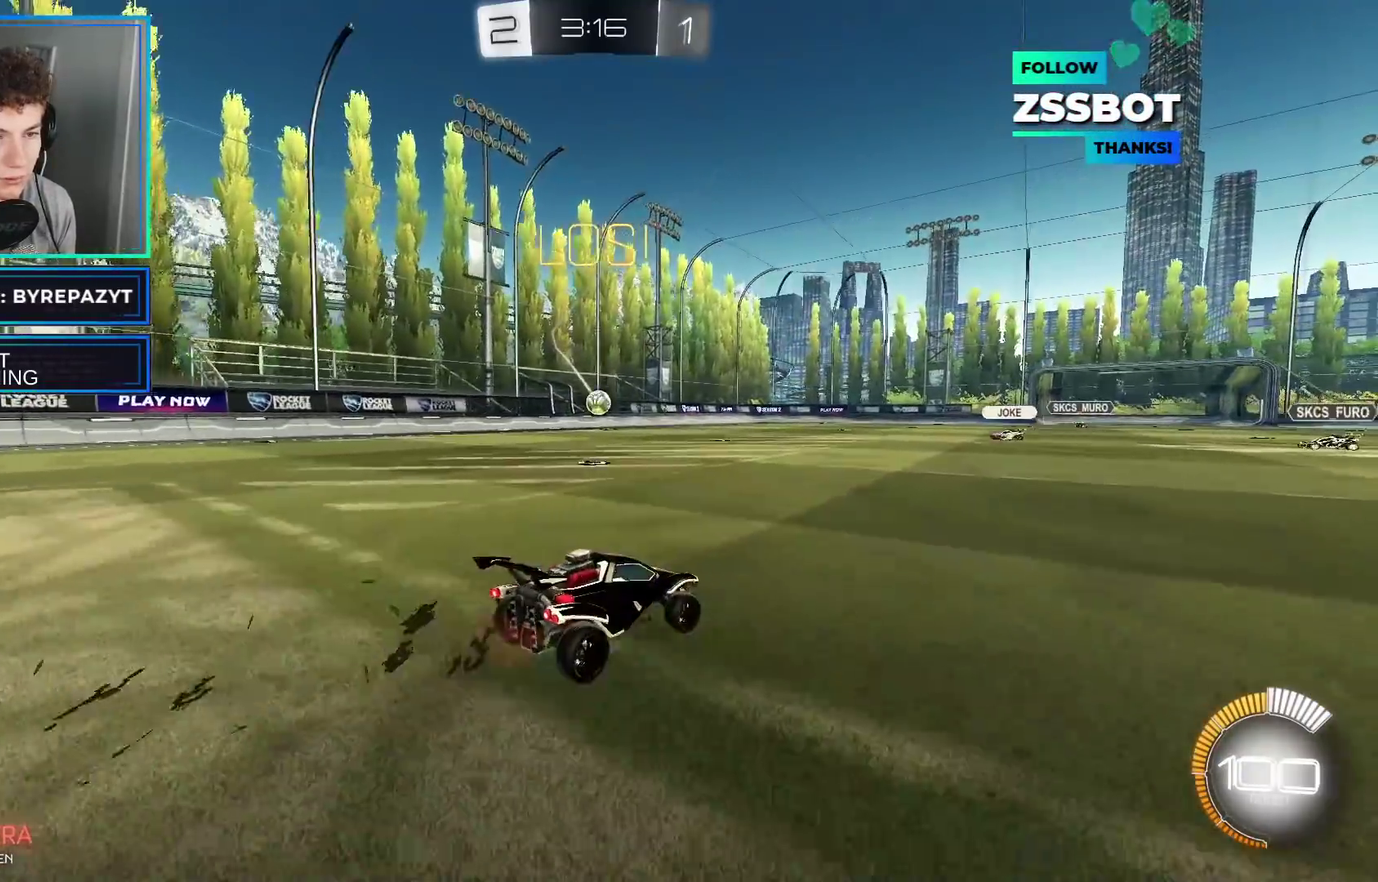
{"buttons": [], "left_stick": "right", "right_stick": "center", "events": [[33, "L2", "down"], [117, "L2", "up"], [267, "left_stick", "center"], [467, "left_stick", "right"]]}
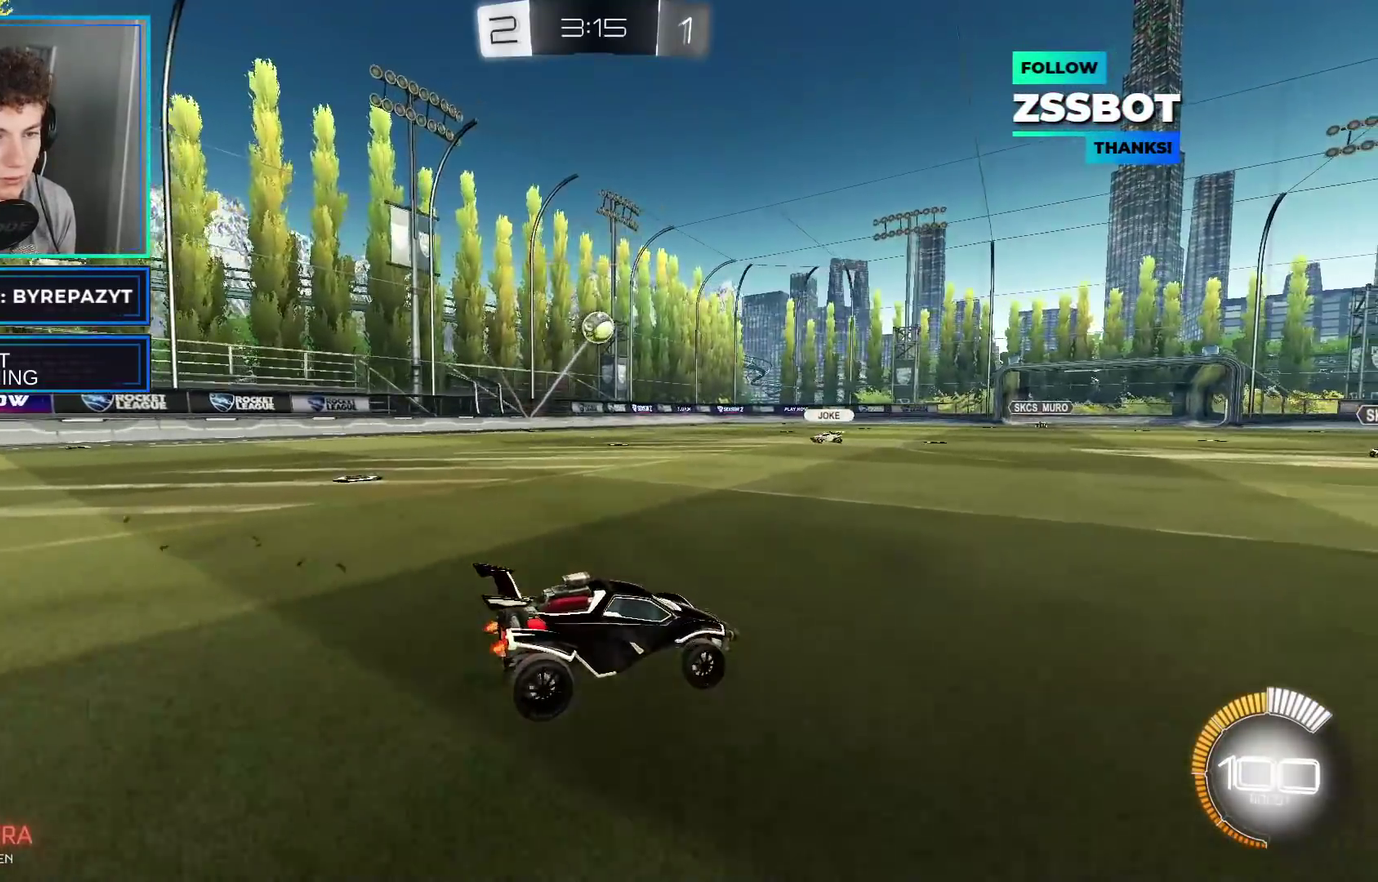
{"buttons": ["A"], "left_stick": "down-left", "right_stick": "center", "events": [[50, "R2", "down"], [117, "left_stick", "center"], [133, "R2", "up"], [250, "A", "down"], [467, "left_stick", "down-left"]]}
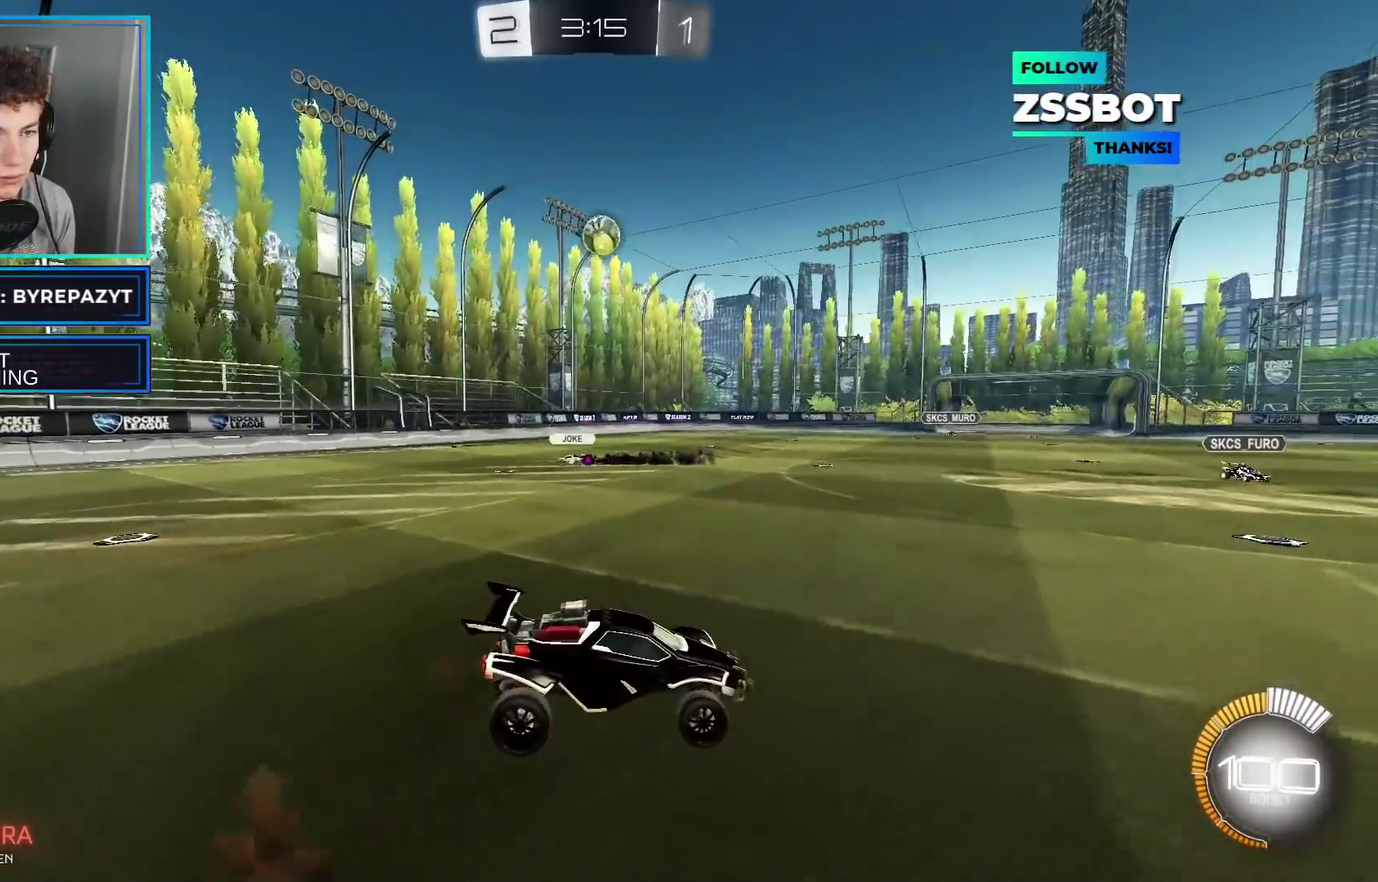
{"buttons": ["B", "R2"], "left_stick": "center", "right_stick": "center", "events": [[133, "R2", "down"], [150, "left_stick", "down-right"], [233, "left_stick", "right"], [333, "A", "up"], [333, "B", "down"], [400, "left_stick", "center"]]}
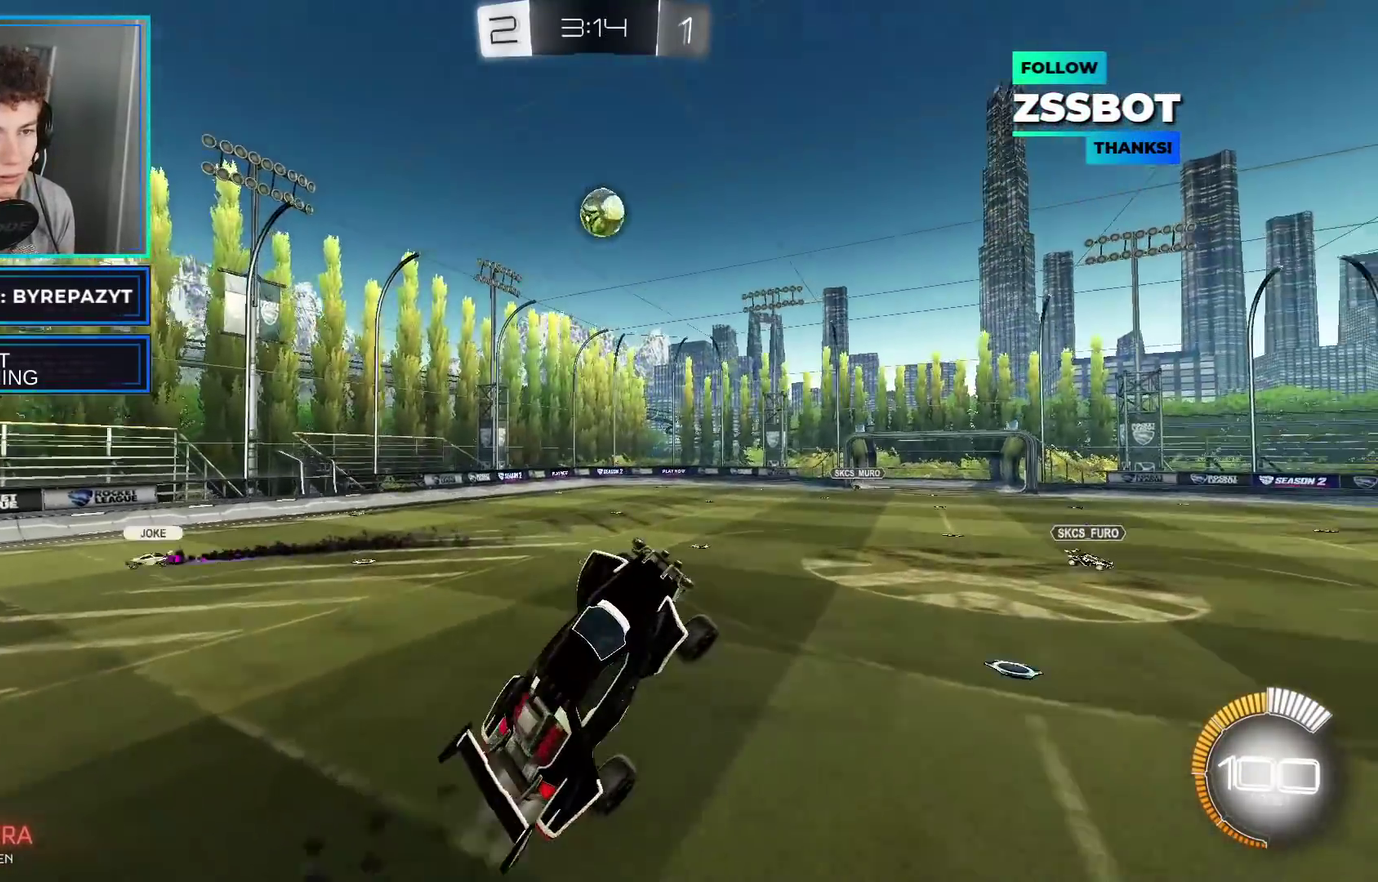
{"buttons": ["B", "R2"], "left_stick": "center", "right_stick": "center", "events": [[50, "left_stick", "up"], [133, "left_stick", "up-left"], [167, "B", "up"], [333, "left_stick", "center"], [350, "B", "down"]]}
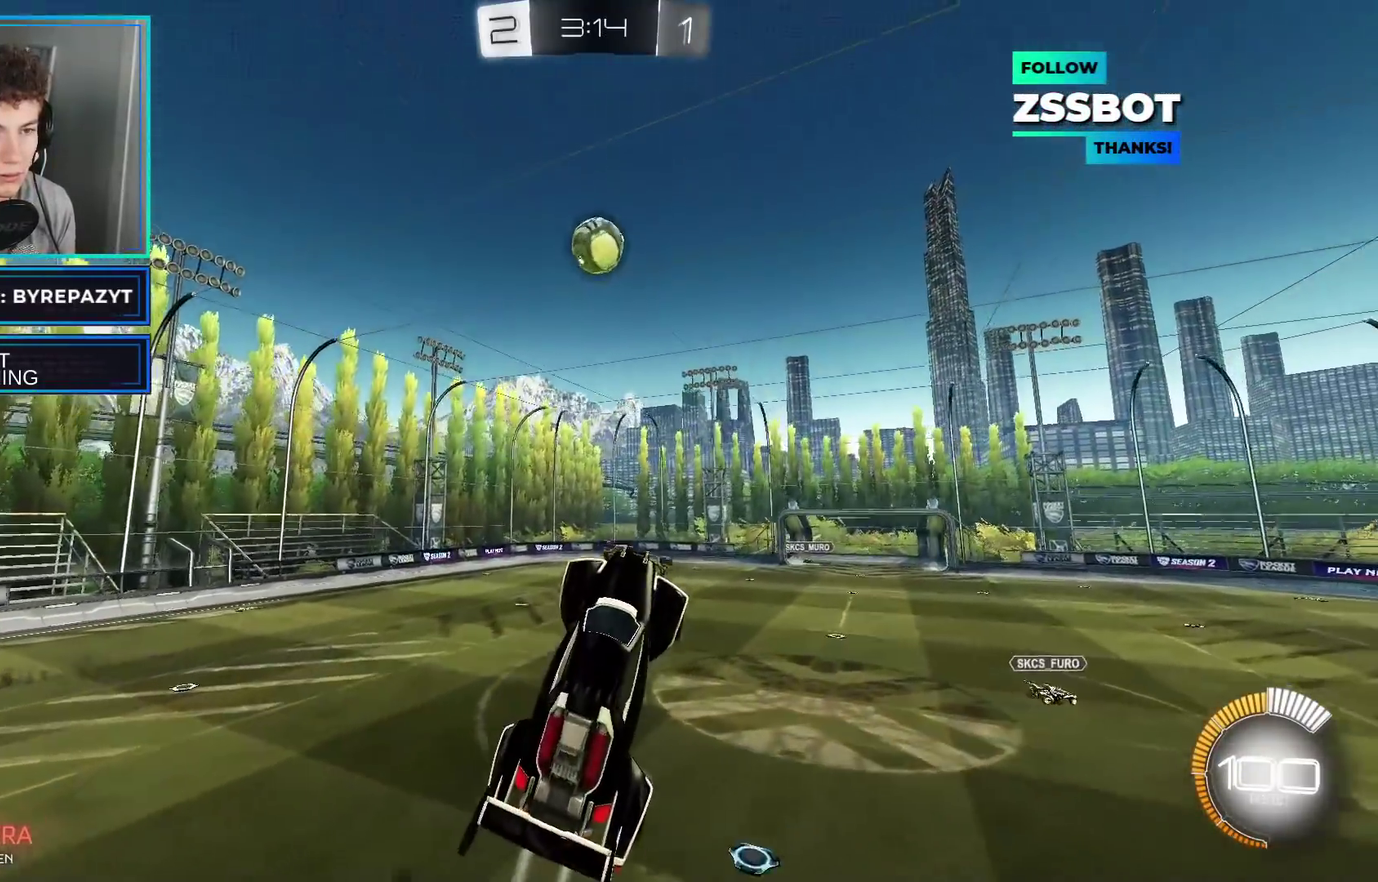
{"buttons": ["R2"], "left_stick": "left", "right_stick": "center", "events": [[117, "left_stick", "down-right"], [183, "left_stick", "right"], [200, "B", "up"], [233, "left_stick", "up-right"], [283, "left_stick", "center"], [350, "left_stick", "up"], [483, "left_stick", "left"]]}
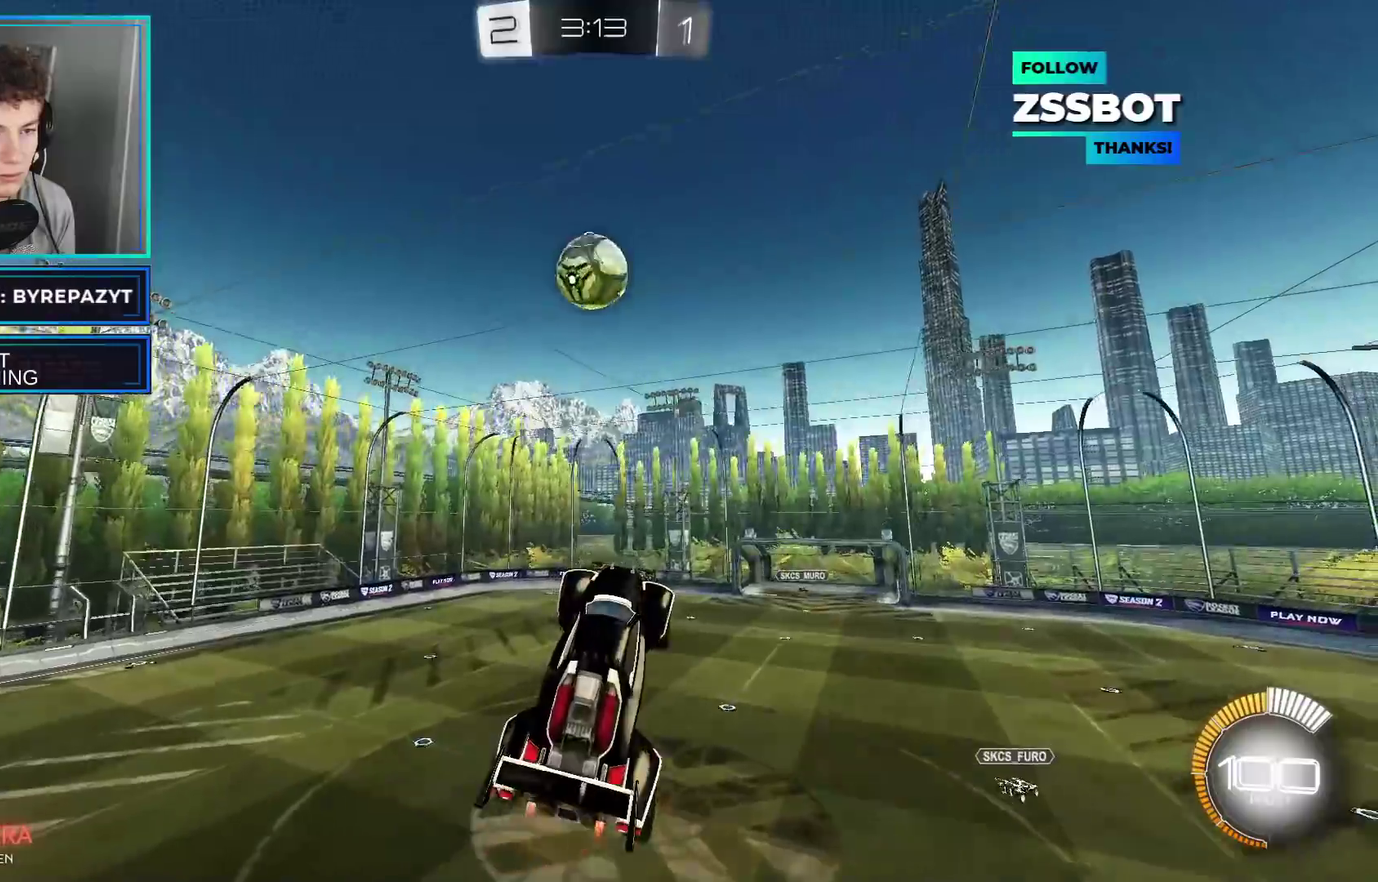
{"buttons": ["B", "R2"], "left_stick": "up-left", "right_stick": "center", "events": [[67, "left_stick", "center"], [167, "left_stick", "down"], [333, "left_stick", "center"], [400, "left_stick", "up-left"], [483, "B", "down"]]}
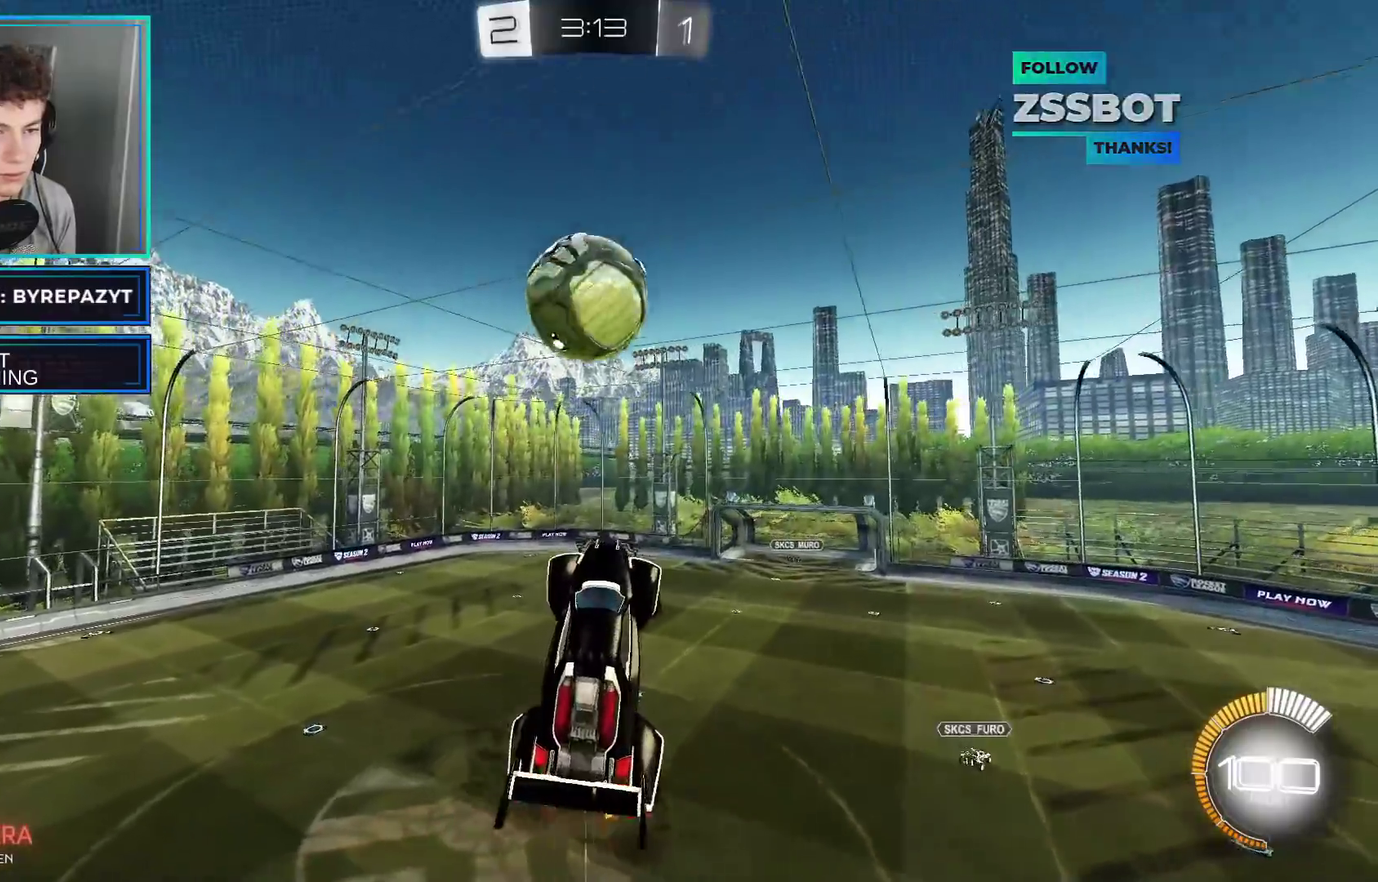
{"buttons": ["R2"], "left_stick": "up", "right_stick": "center", "events": [[333, "left_stick", "up"], [483, "B", "up"]]}
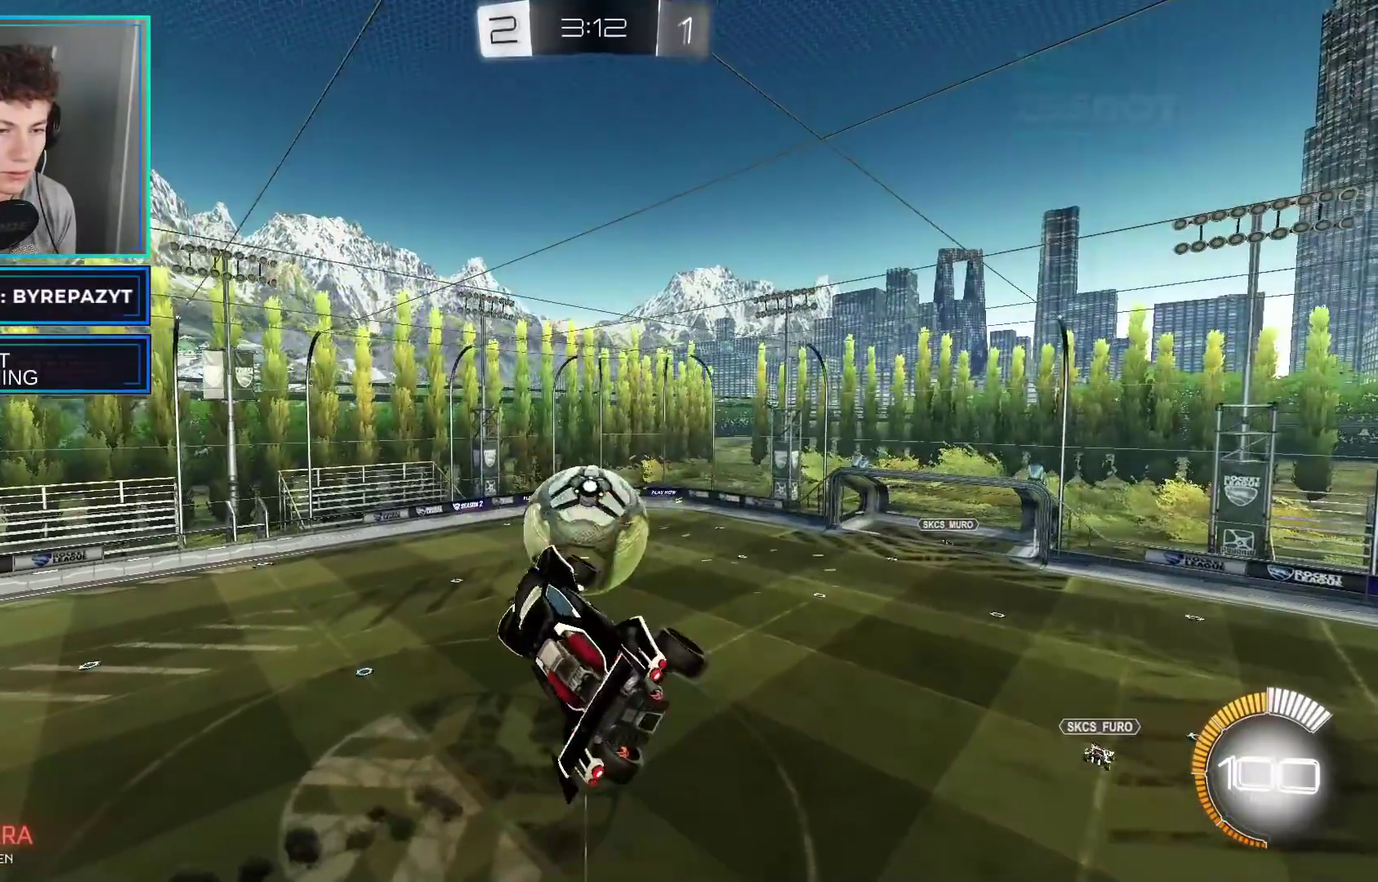
{"buttons": ["R2"], "left_stick": "right", "right_stick": "center", "events": [[167, "left_stick", "up-right"], [250, "left_stick", "right"]]}